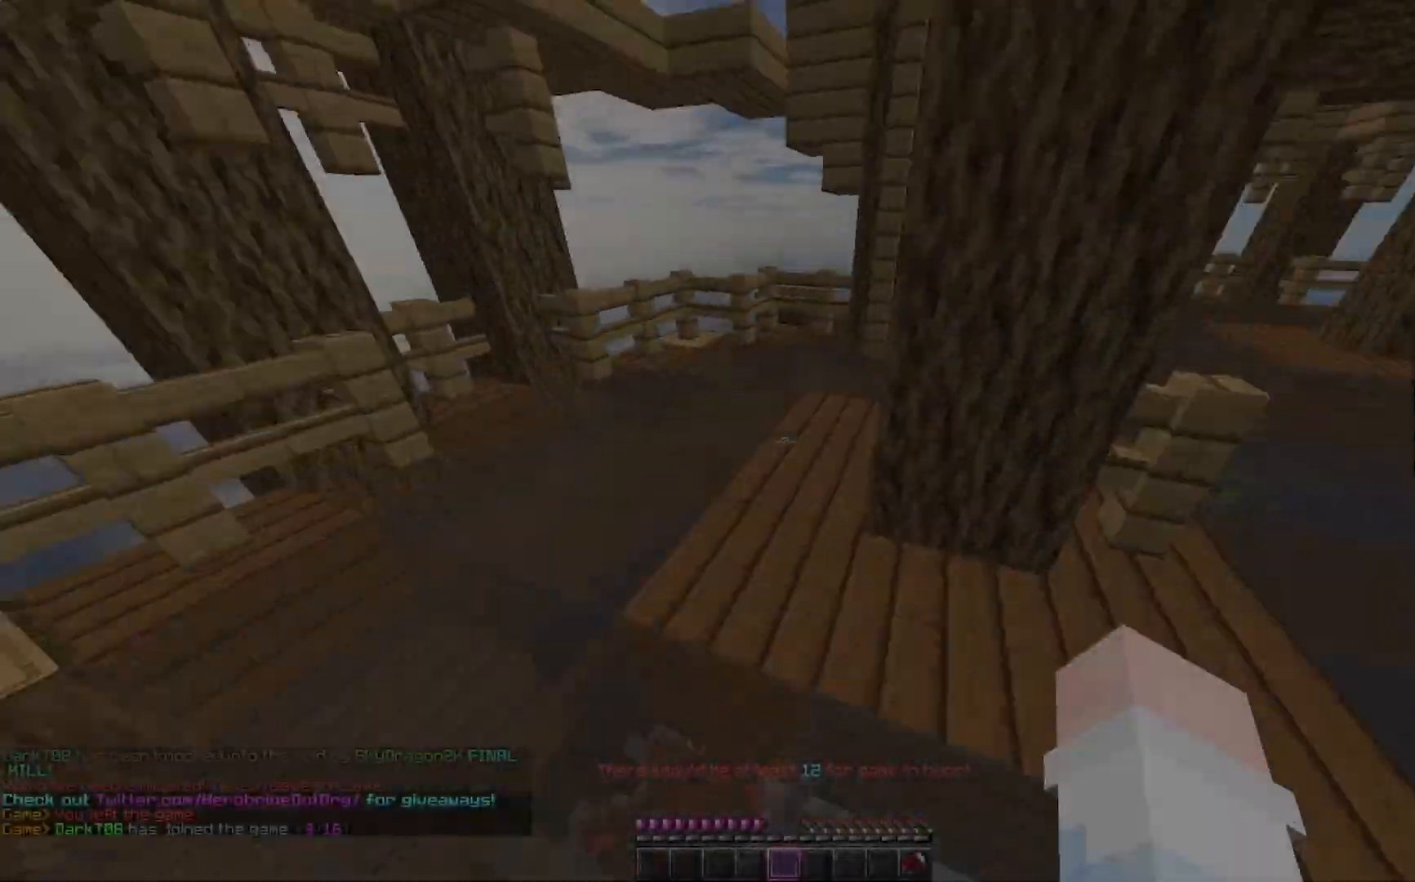
Gameplay with keyboard and mouse; each line is a JSON object with the keys and mouse buttons held at the frame after it. "events" lists presses ("down") and releases ("up") of "a", "d", "s", "space", "w", "mouse_left" and "mouse_right" between this image and that frame as [ms after this image, input, new state], when the widget could be followed in between. "mouse_left", "mouse_right" = the "left", "right" buttons of the "mouse" list. No other keys are recorded. Fast repeated clicks can show as one long hold. Mouse movement is not recorded.
{"keys": ["a", "w"], "mouse": [], "events": [[33, "a", "down"], [133, "a", "up"], [400, "mouse_right", "down"], [467, "a", "down"], [467, "mouse_right", "up"]]}
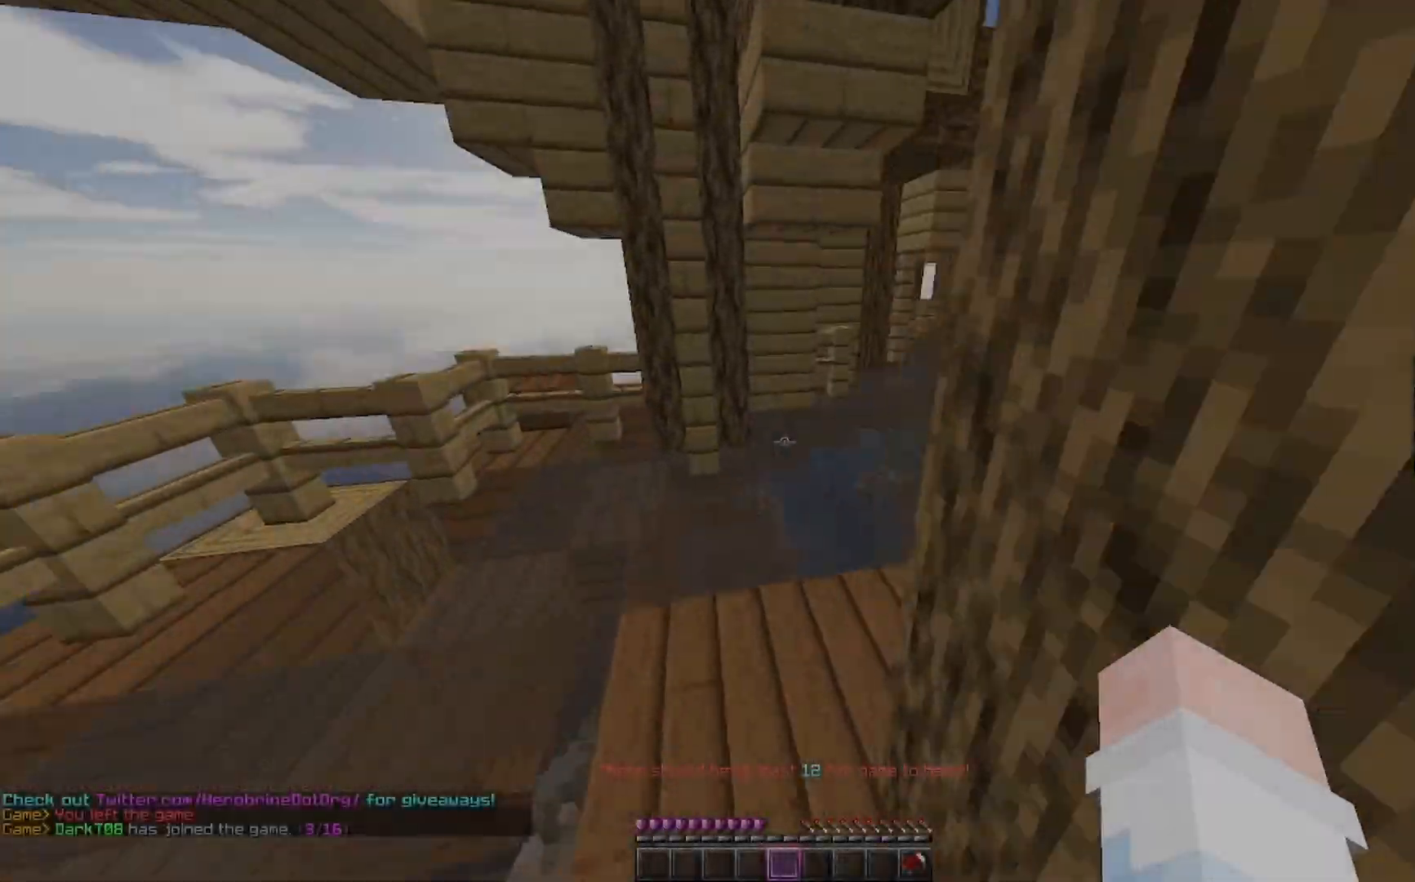
{"keys": ["w"], "mouse": [], "events": [[267, "a", "up"]]}
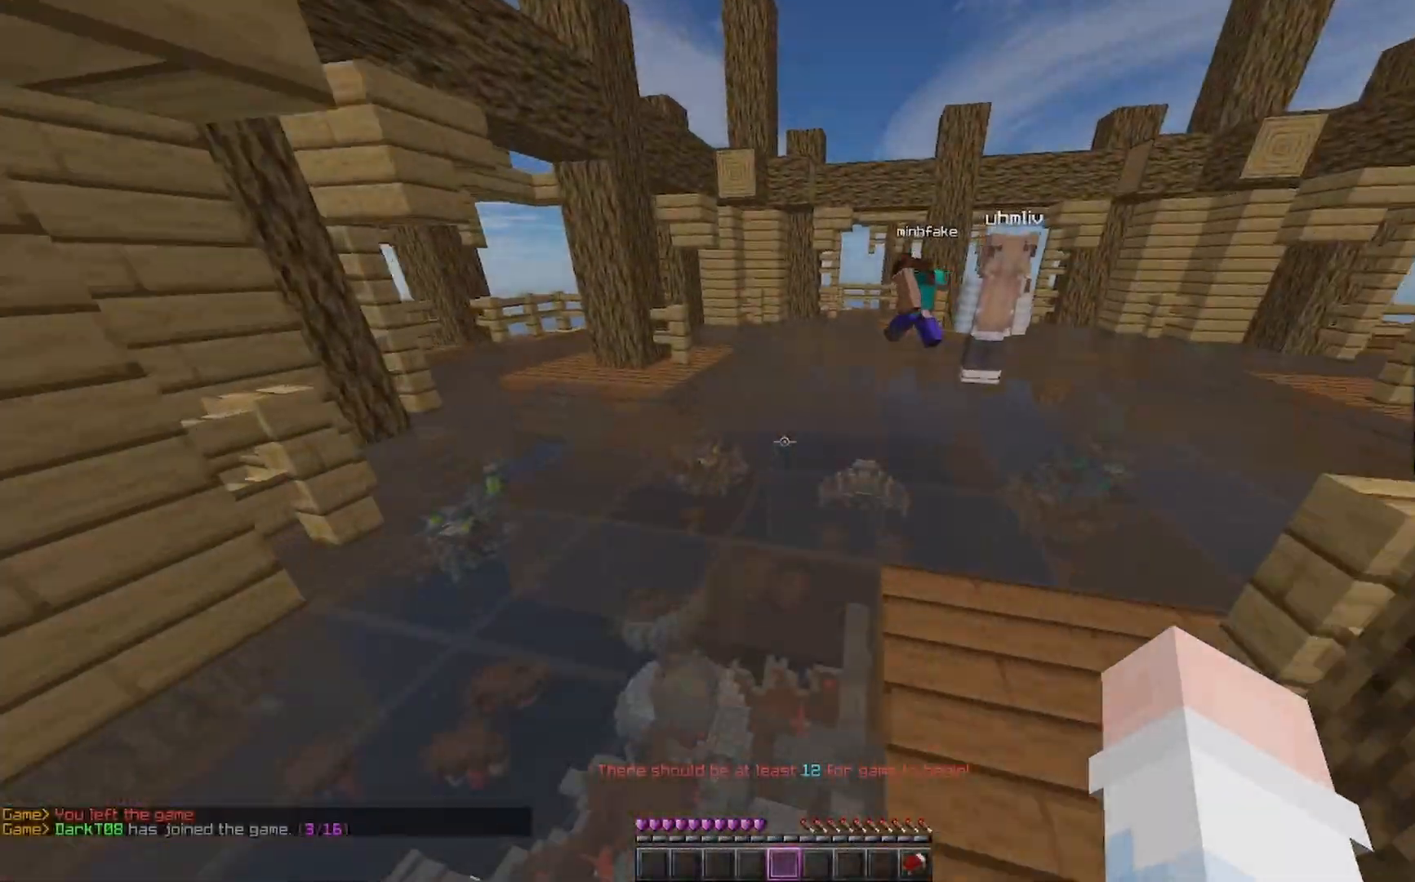
{"keys": ["d", "space", "w"], "mouse": ["right"], "events": [[100, "space", "down"], [200, "mouse_right", "down"], [267, "mouse_right", "up"], [300, "d", "down"], [433, "mouse_right", "down"]]}
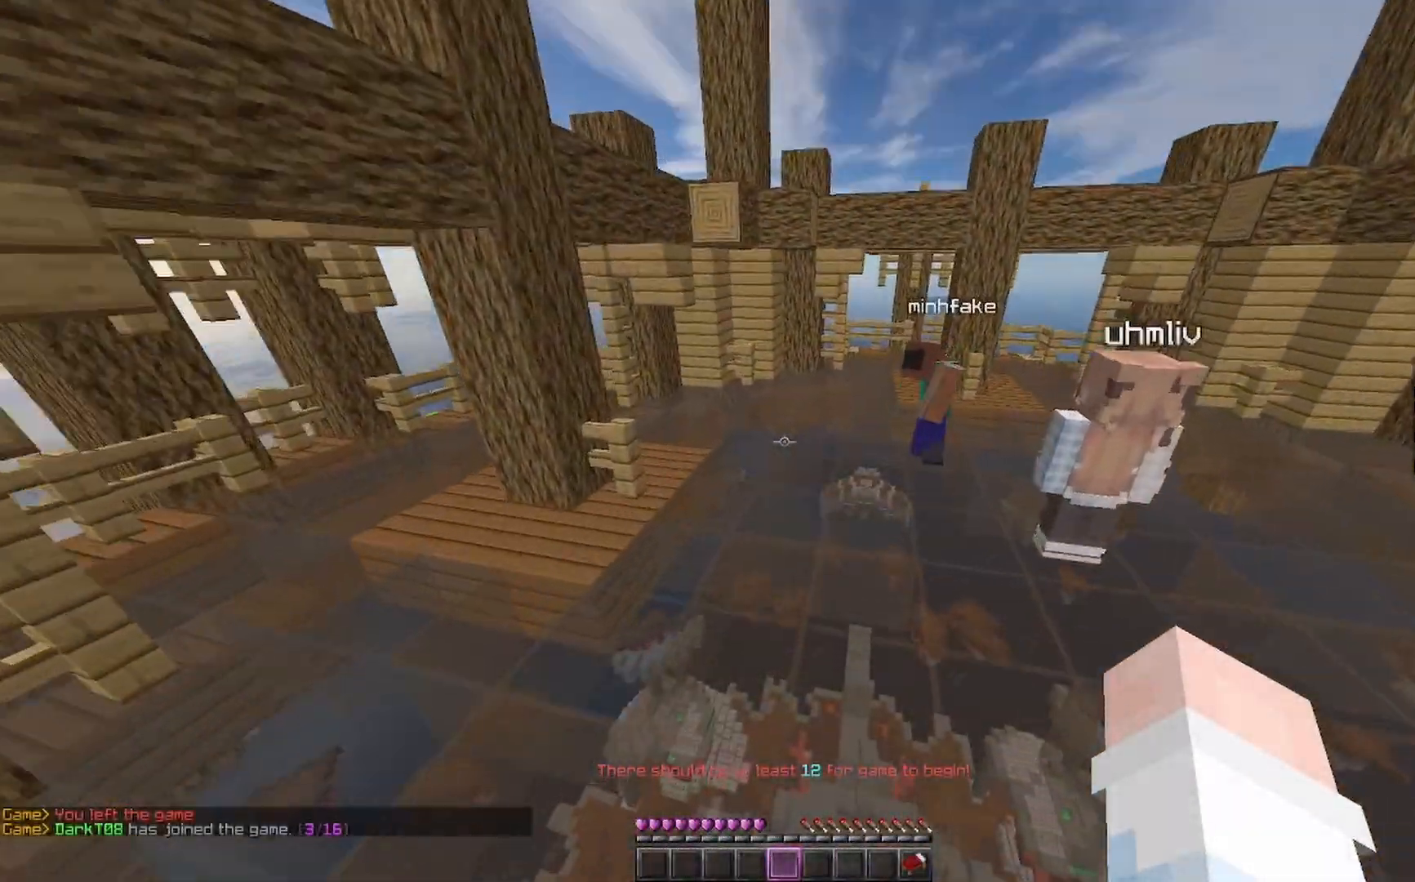
{"keys": ["d", "space", "w"], "mouse": [], "events": [[33, "mouse_right", "up"], [233, "mouse_right", "down"], [300, "mouse_right", "up"]]}
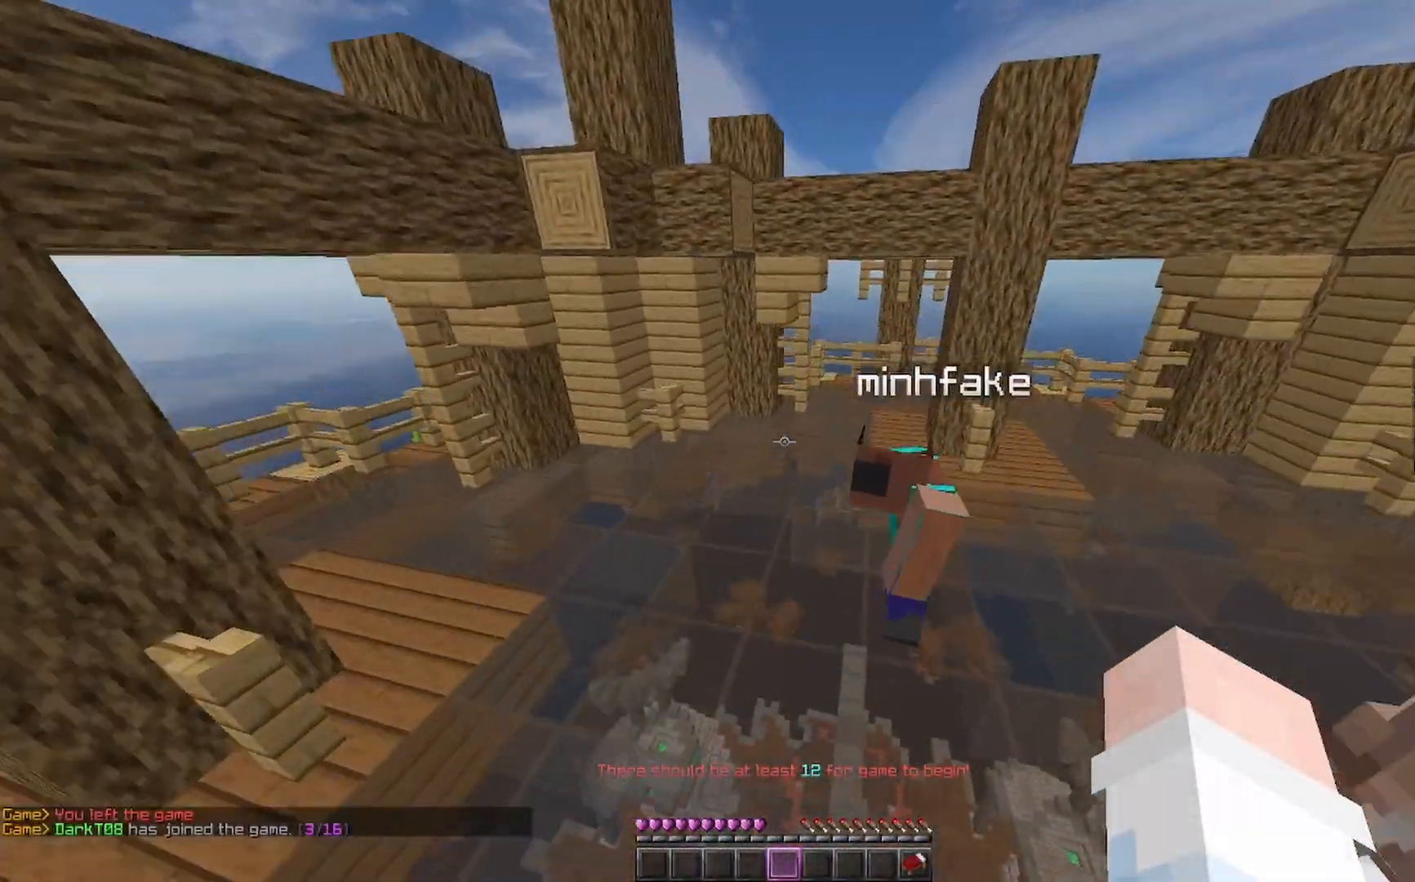
{"keys": ["space", "w"], "mouse": [], "events": [[100, "d", "up"], [167, "mouse_right", "down"], [200, "mouse_right", "up"], [433, "mouse_right", "down"], [467, "mouse_right", "up"]]}
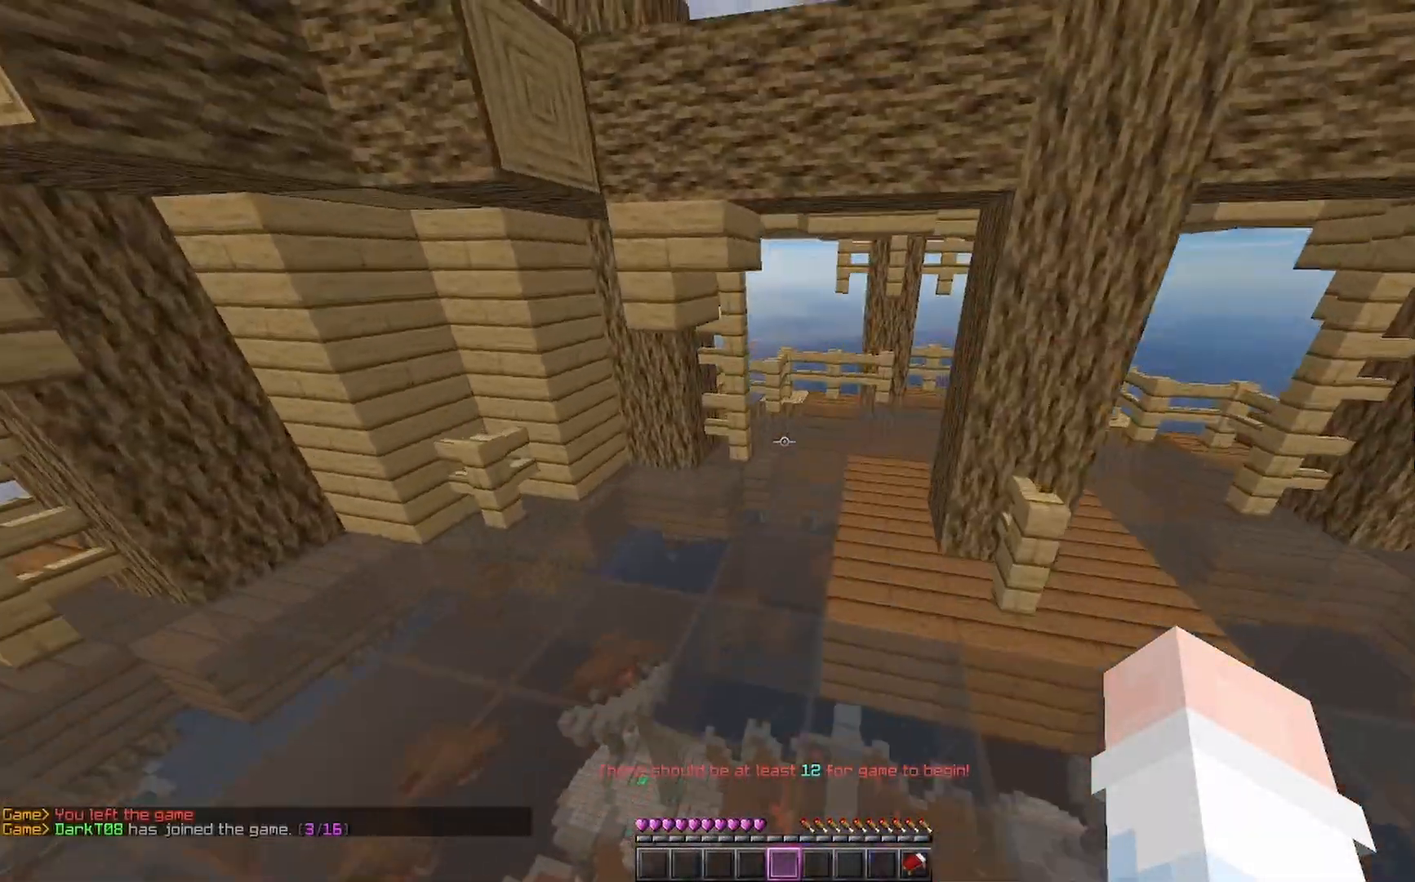
{"keys": ["w"], "mouse": [], "events": [[33, "d", "down"], [33, "mouse_right", "down"], [33, "space", "up"], [200, "d", "up"], [200, "mouse_right", "up"]]}
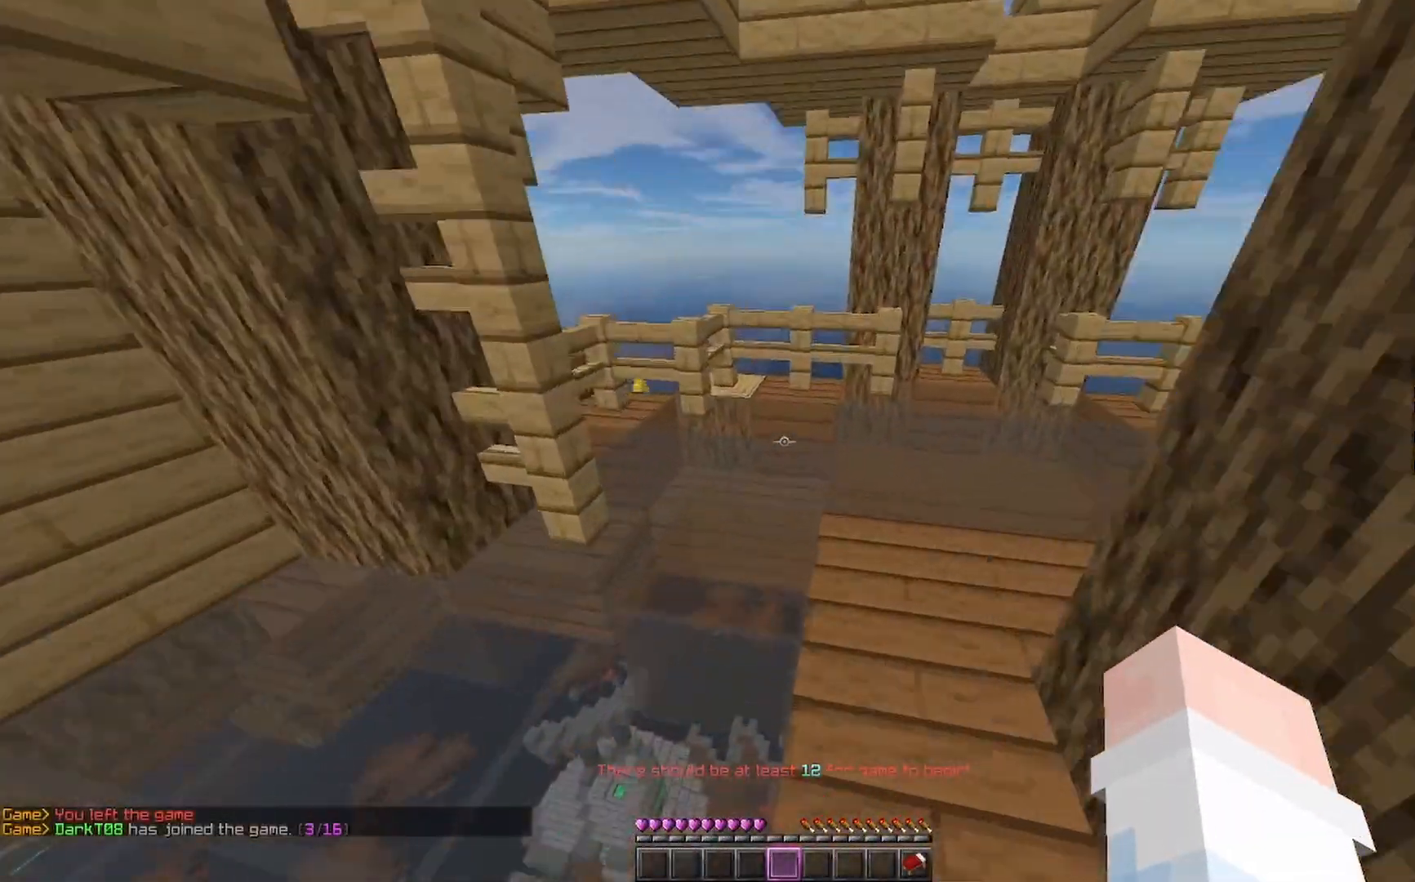
{"keys": ["w"], "mouse": [], "events": [[233, "a", "down"], [433, "a", "up"]]}
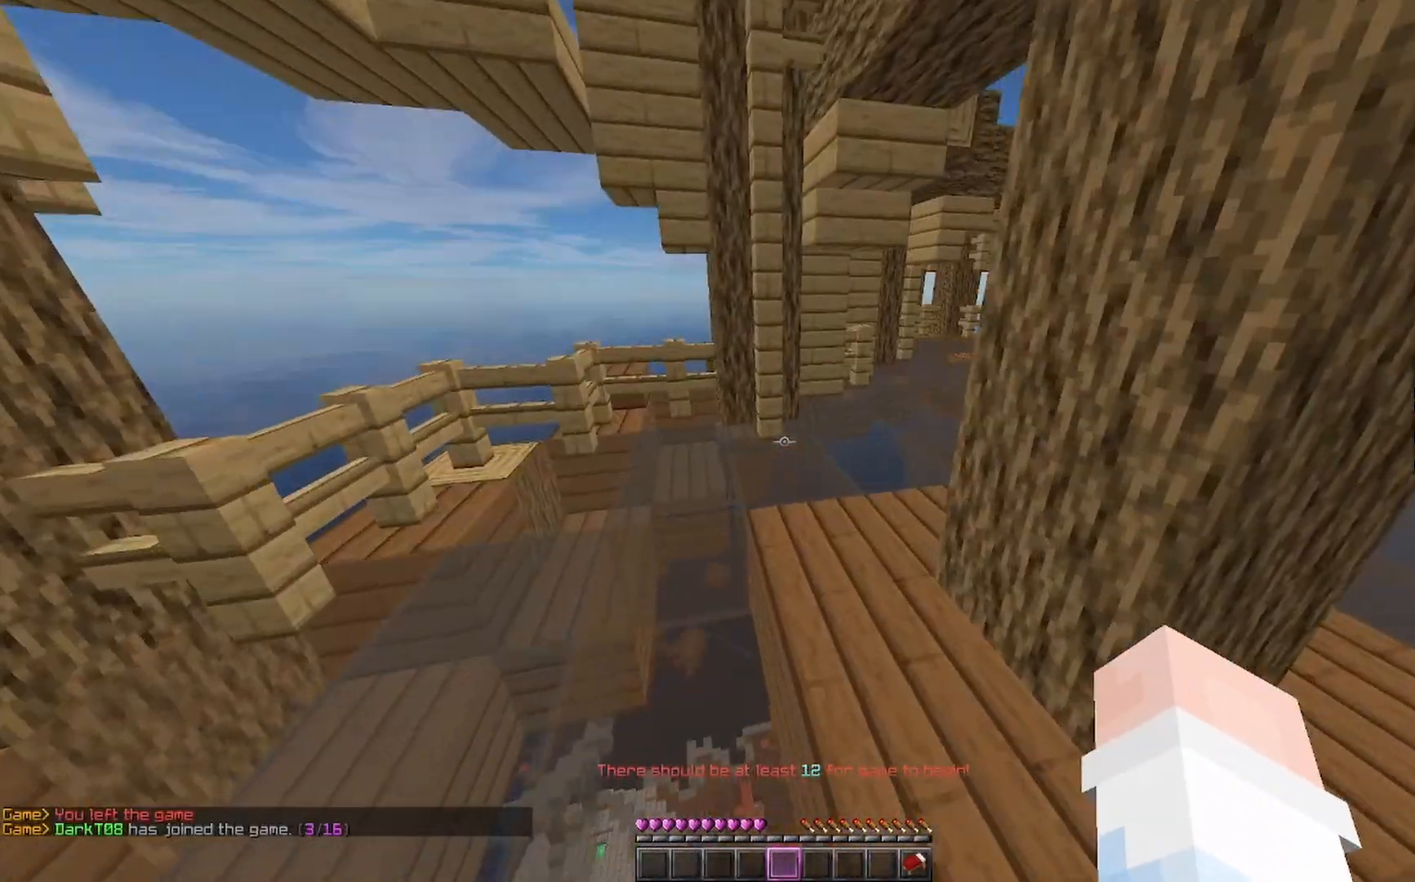
{"keys": ["w"], "mouse": [], "events": []}
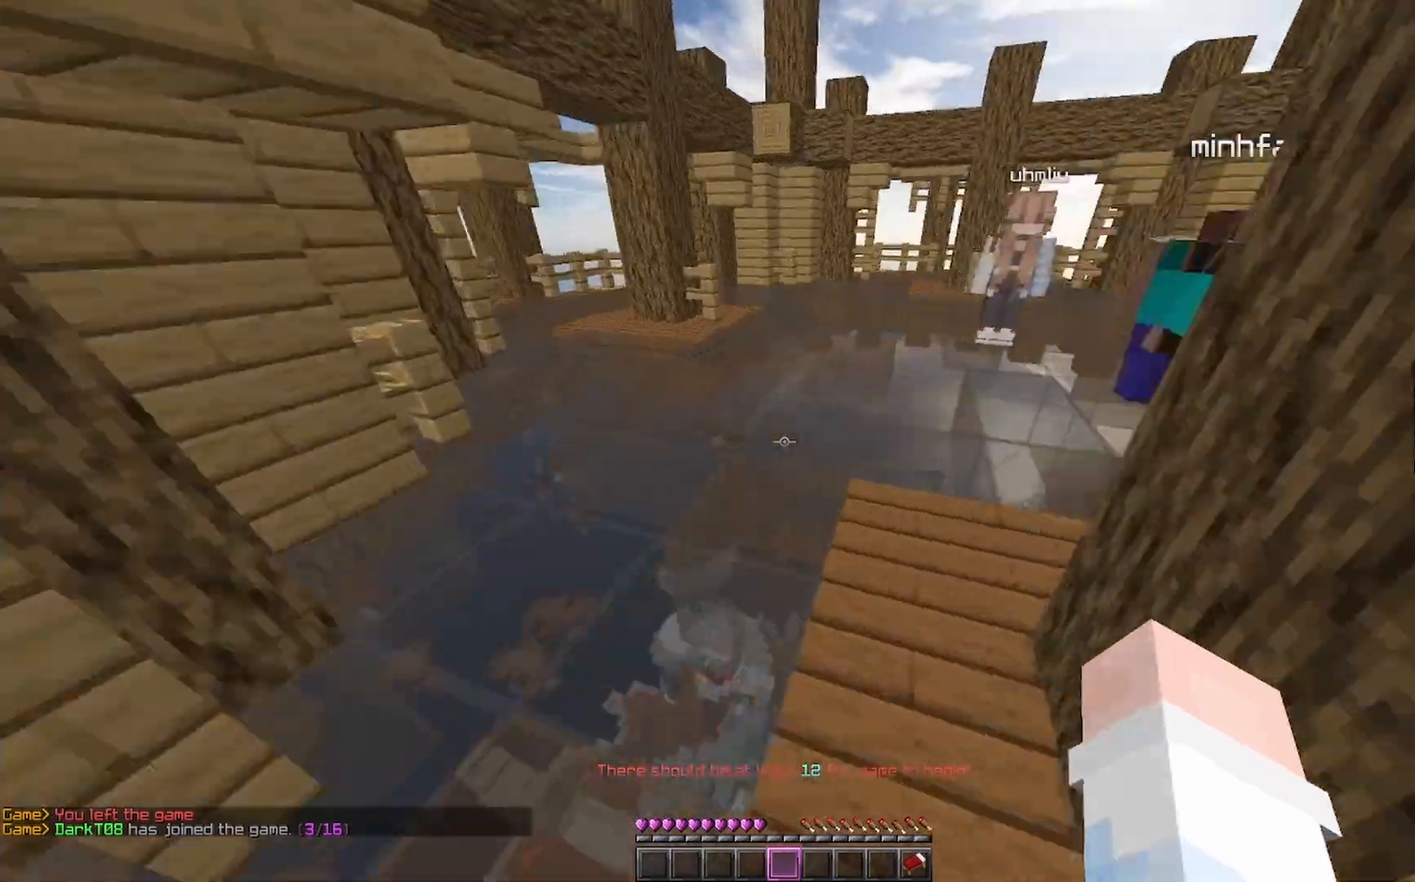
{"keys": ["w"], "mouse": [], "events": []}
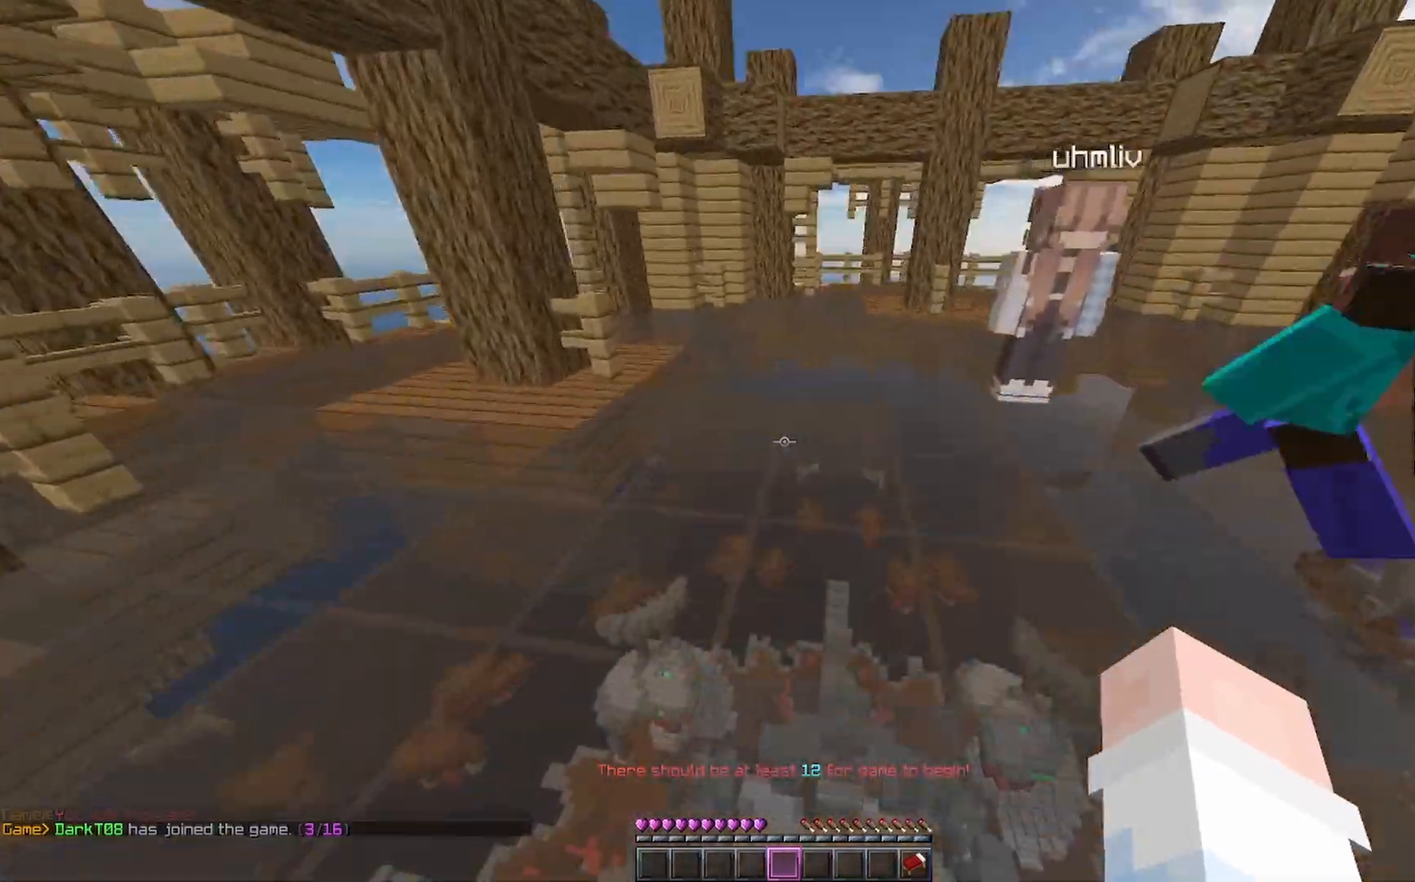
{"keys": ["space", "w"], "mouse": [], "events": [[33, "space", "down"]]}
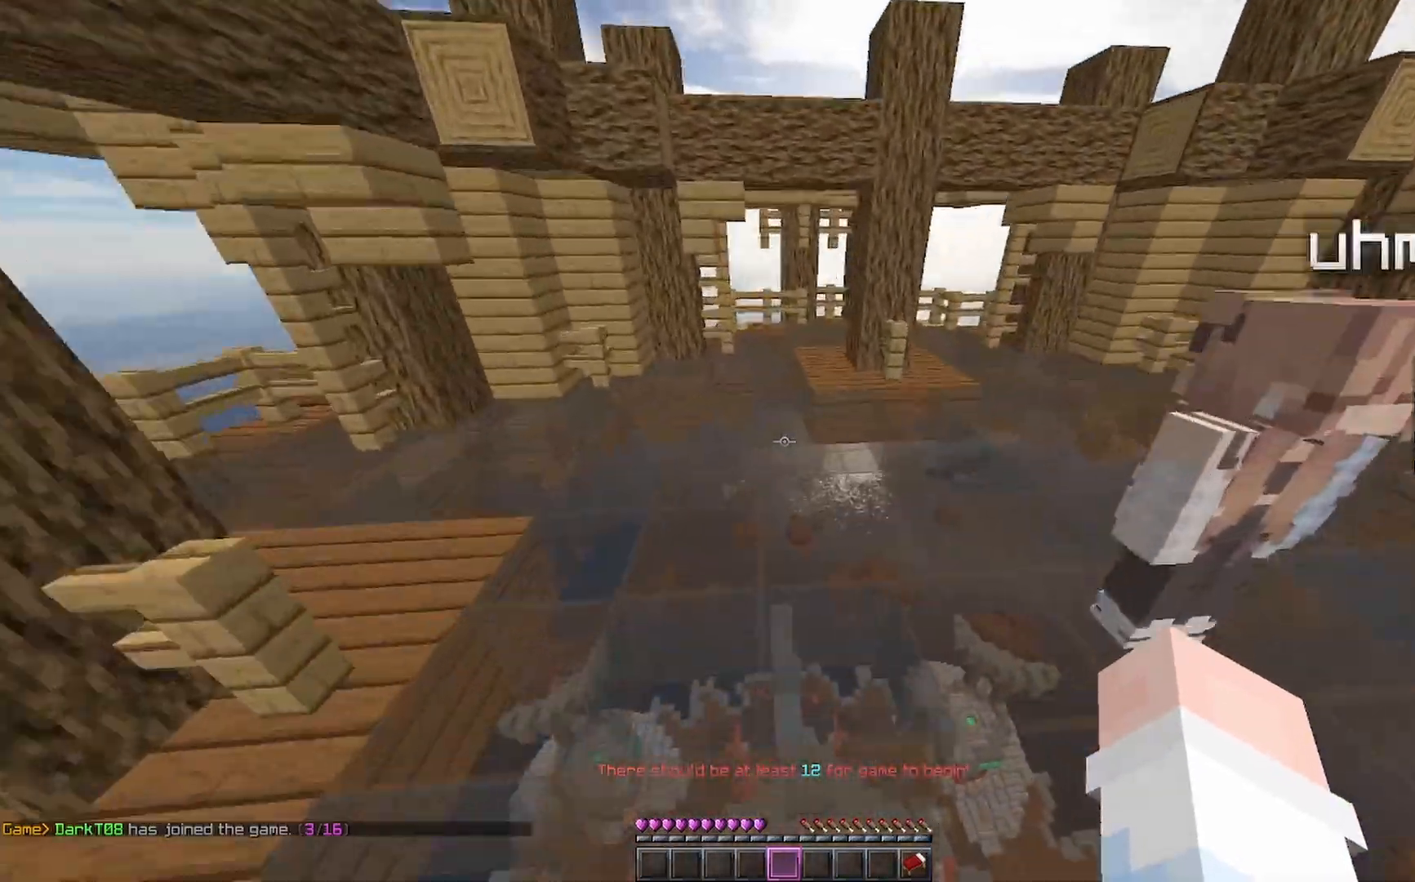
{"keys": ["w"], "mouse": [], "events": [[400, "space", "up"]]}
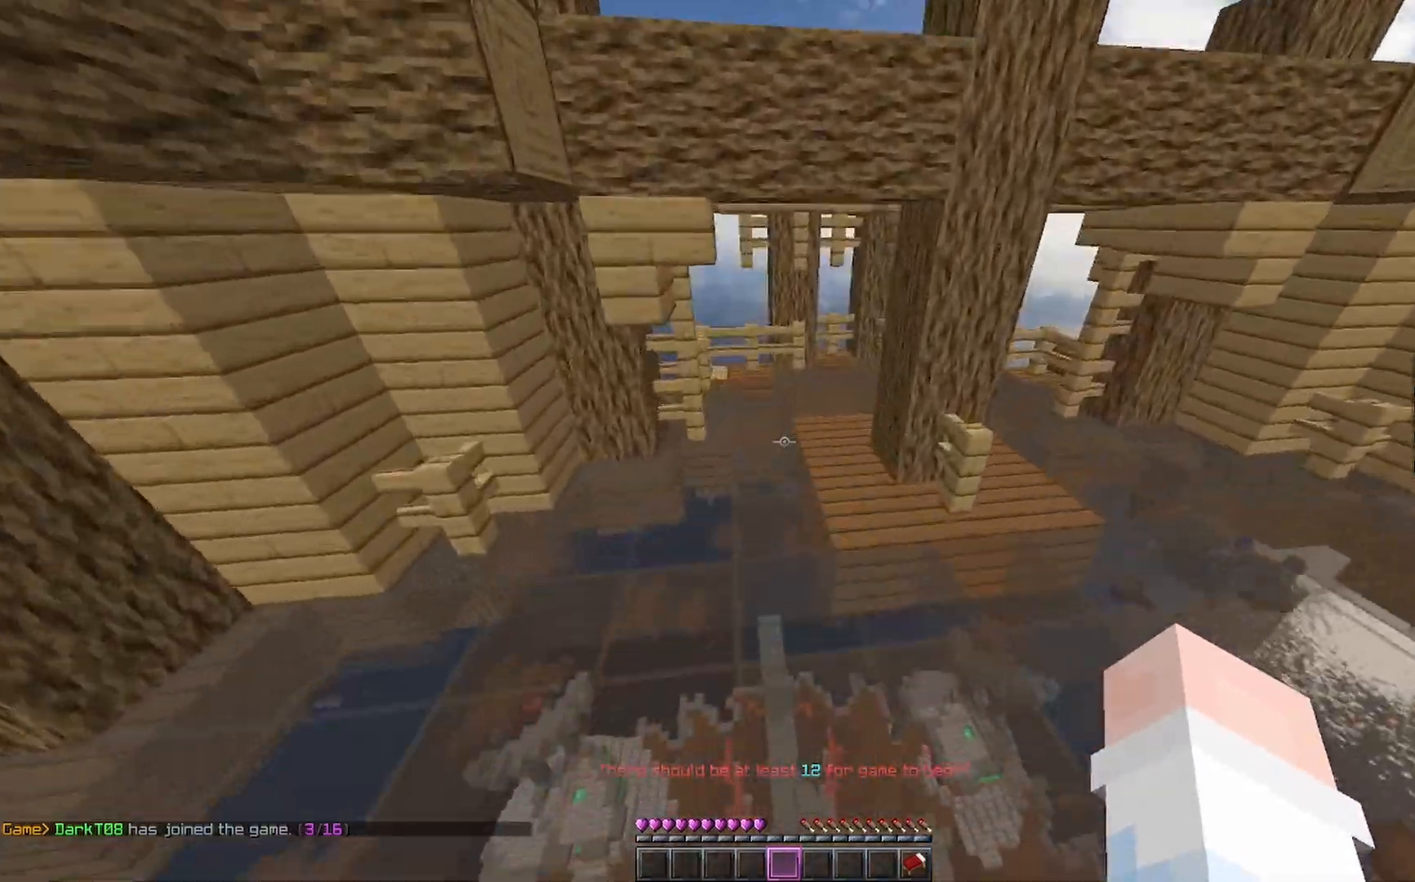
{"keys": ["w"], "mouse": [], "events": []}
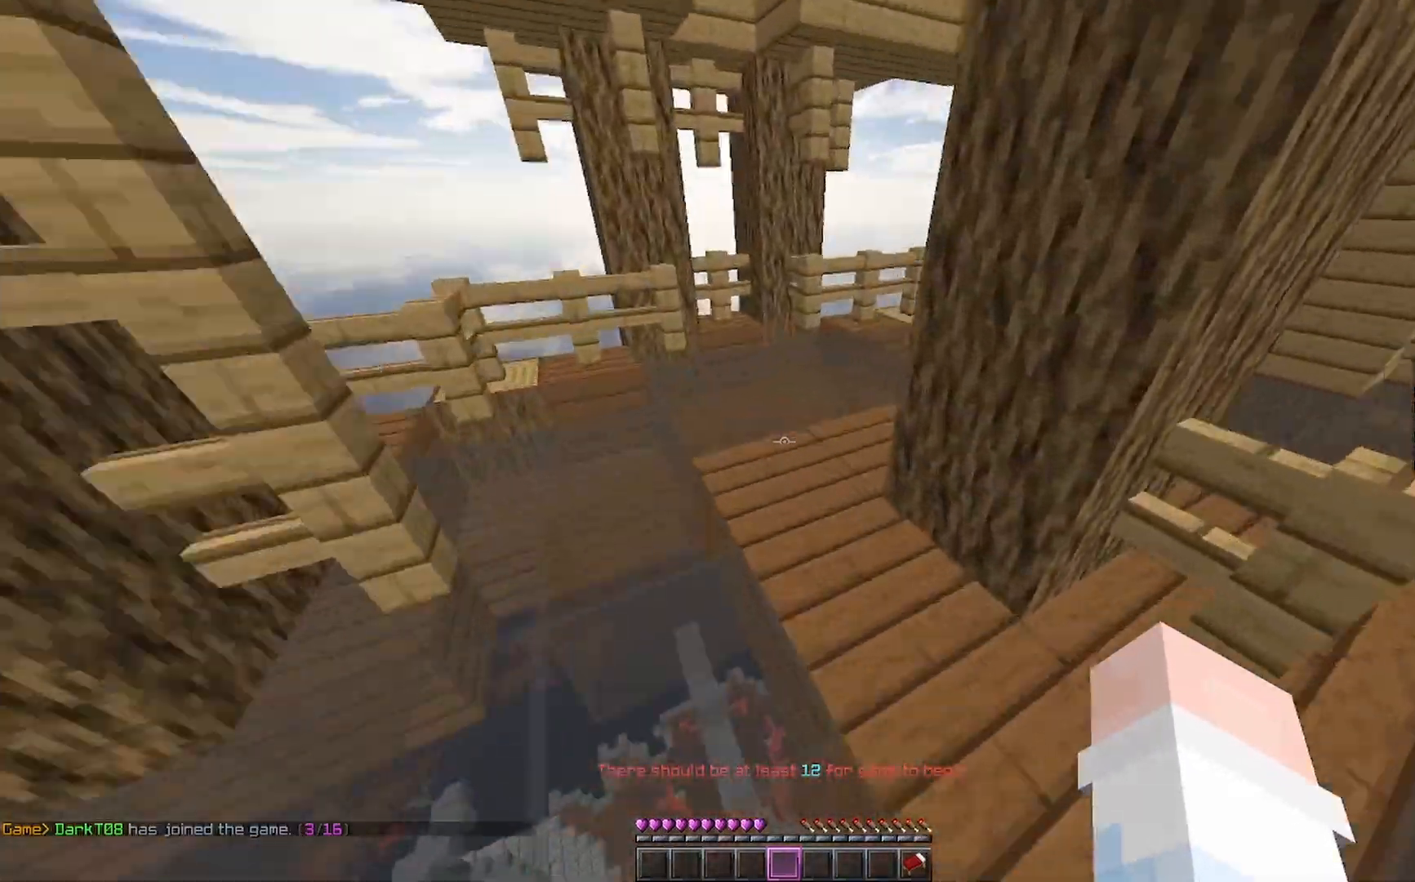
{"keys": ["a", "w"], "mouse": [], "events": [[167, "a", "down"], [167, "space", "down"], [467, "space", "up"]]}
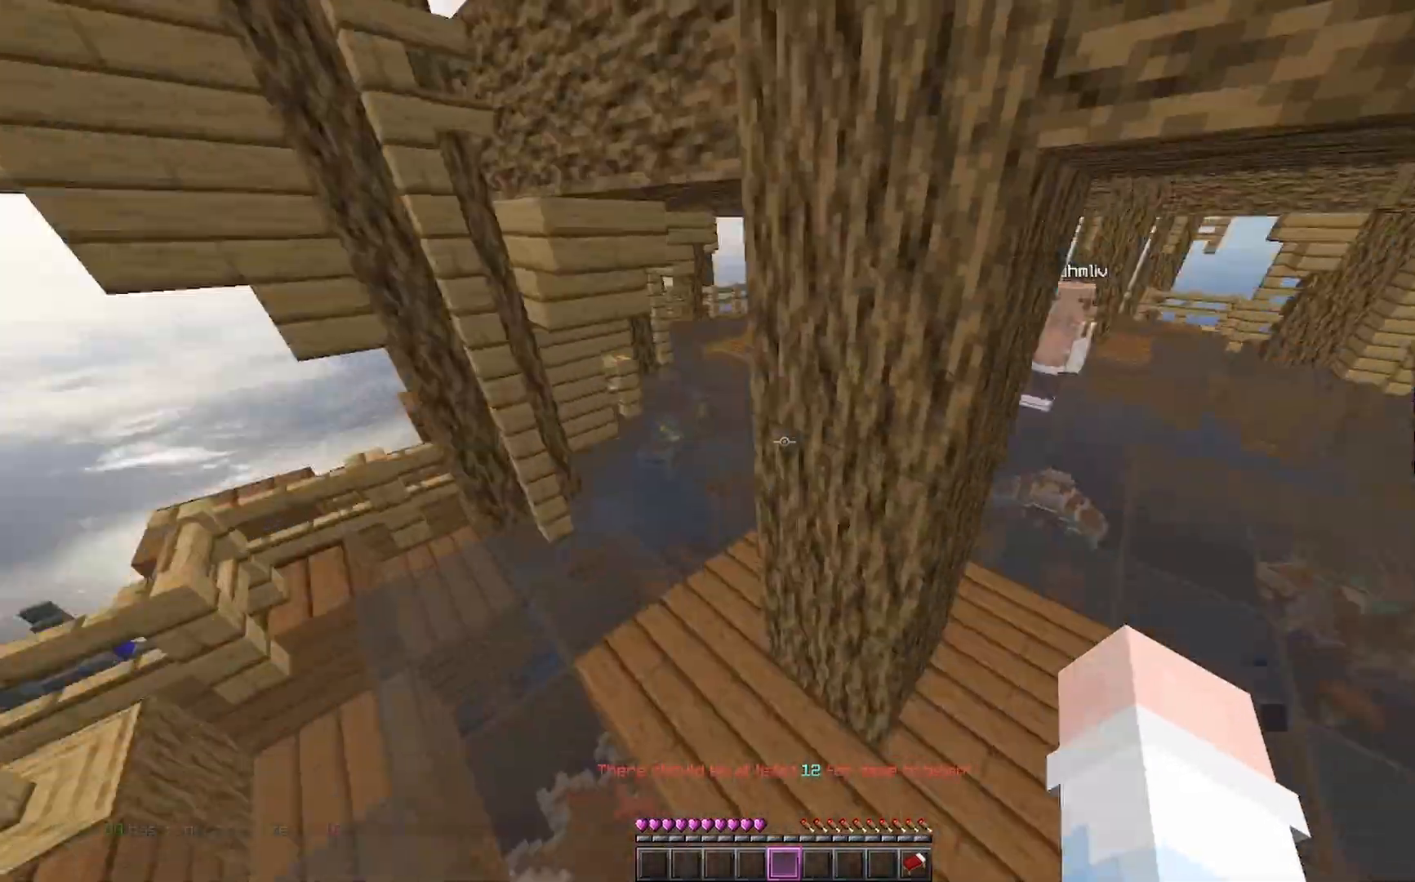
{"keys": ["w"], "mouse": [], "events": [[333, "a", "up"], [367, "mouse_left", "down"], [467, "mouse_left", "up"]]}
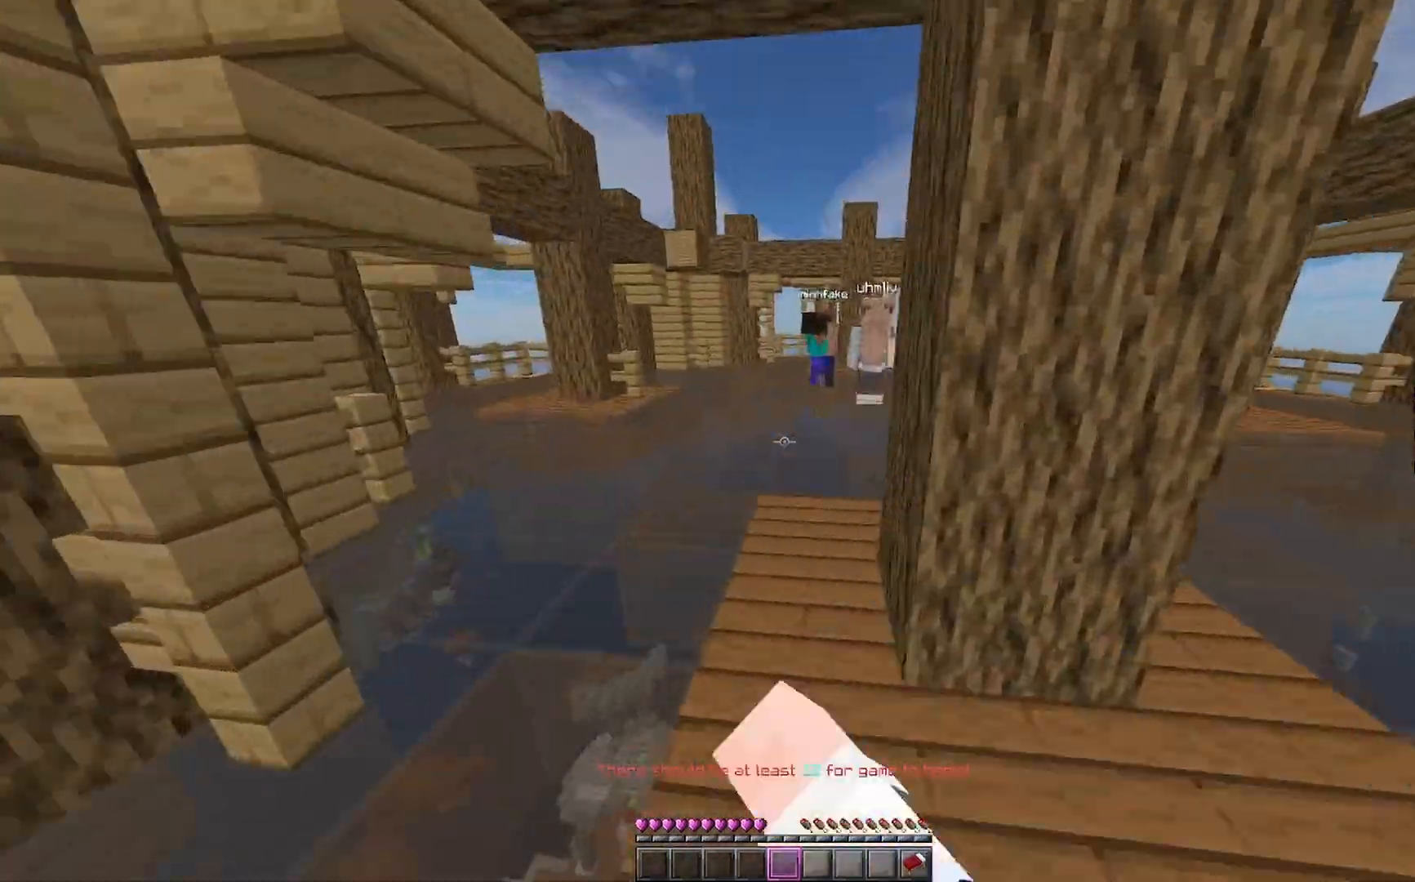
{"keys": ["space", "w"], "mouse": ["left"], "events": [[367, "mouse_left", "down"], [400, "mouse_left", "up"], [400, "space", "down"], [467, "mouse_left", "down"]]}
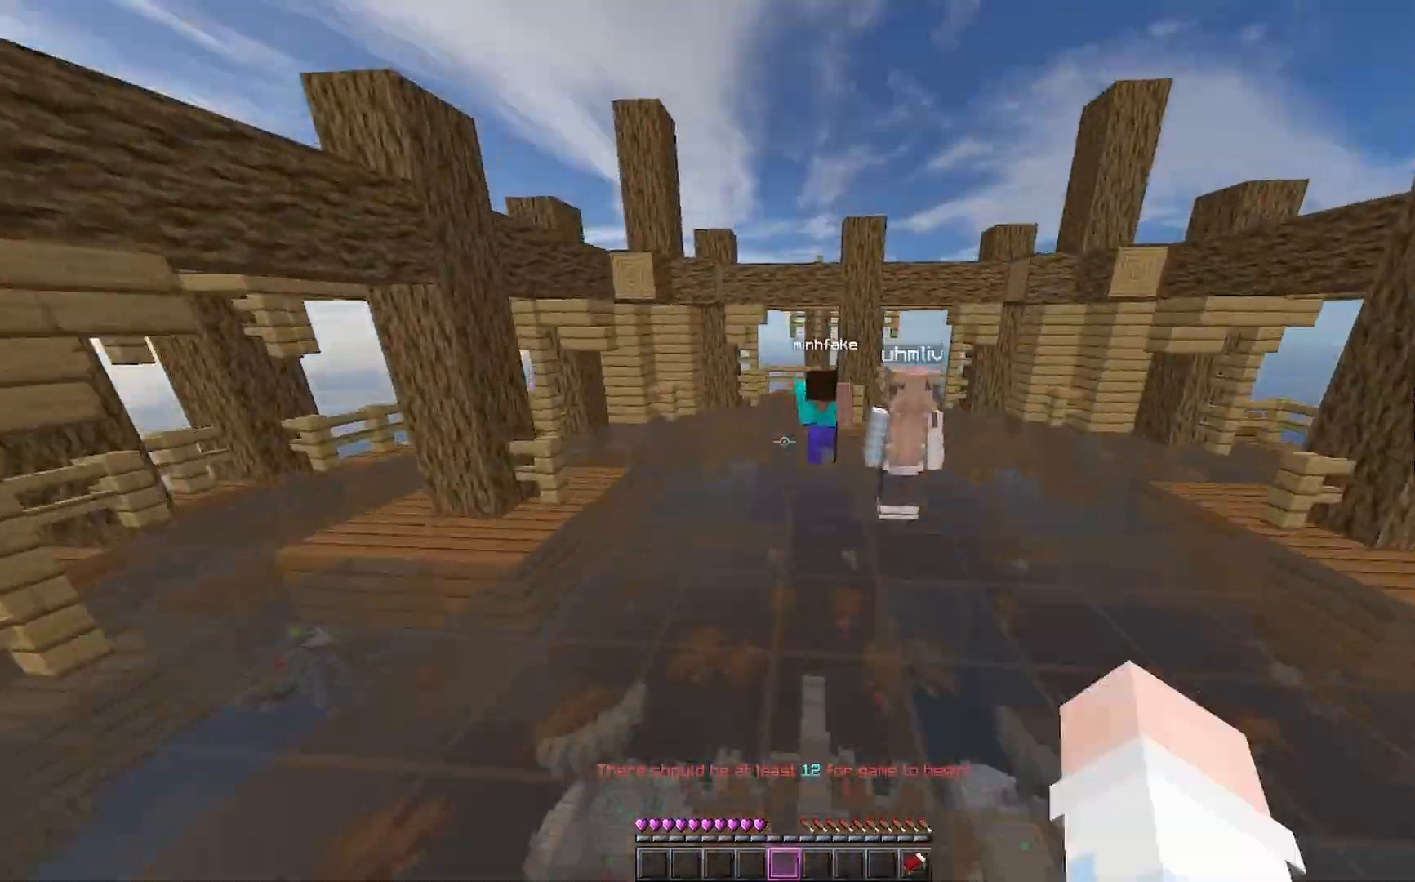
{"keys": ["space", "w"], "mouse": [], "events": [[33, "mouse_left", "up"], [133, "mouse_left", "down"], [233, "mouse_left", "up"], [333, "mouse_left", "down"], [500, "mouse_left", "up"]]}
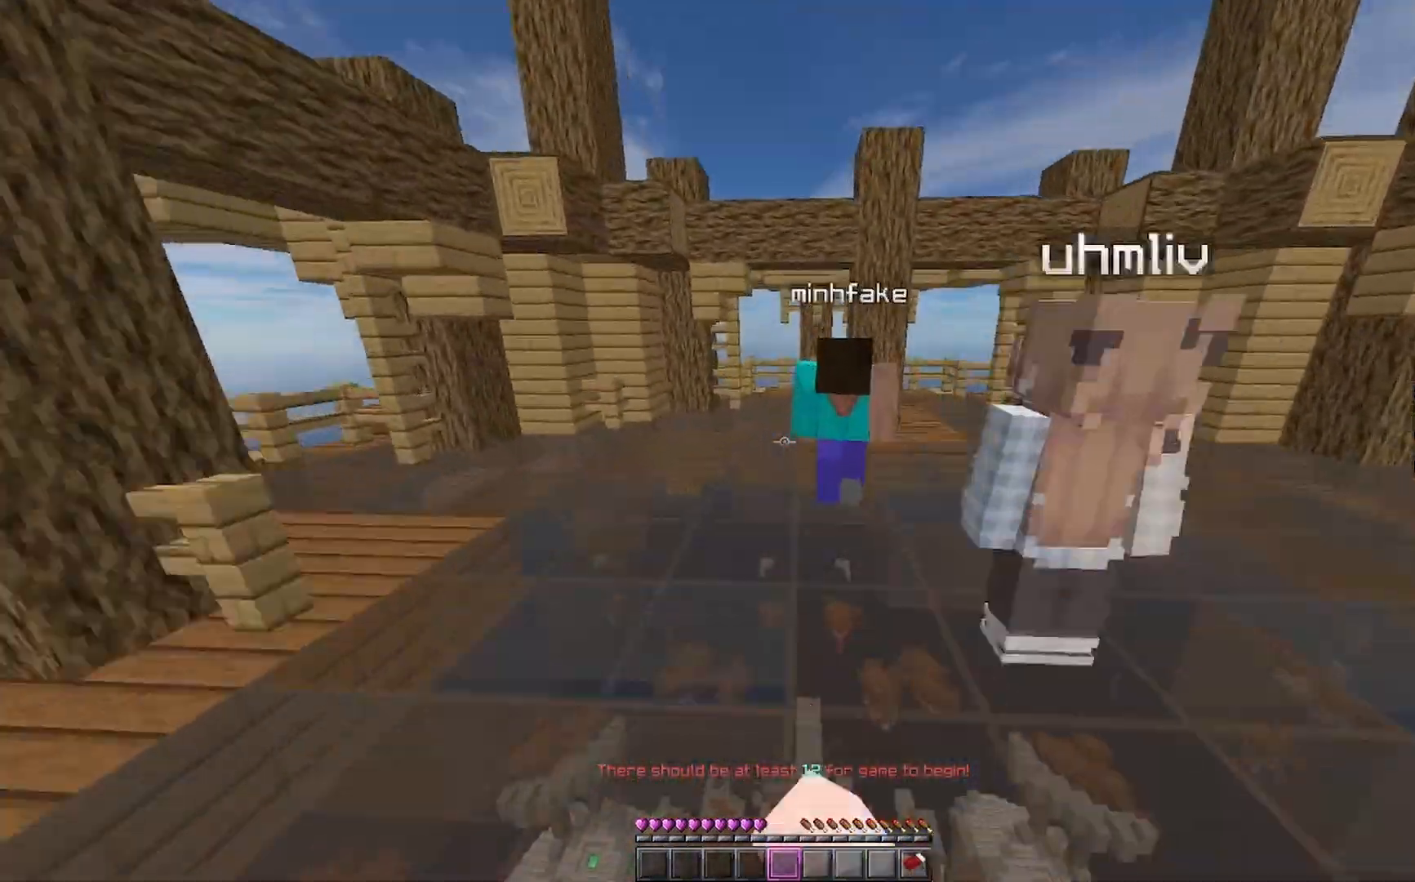
{"keys": ["space", "w"], "mouse": [], "events": [[33, "mouse_left", "down"], [100, "mouse_left", "up"], [133, "mouse_left", "down"], [200, "mouse_left", "up"]]}
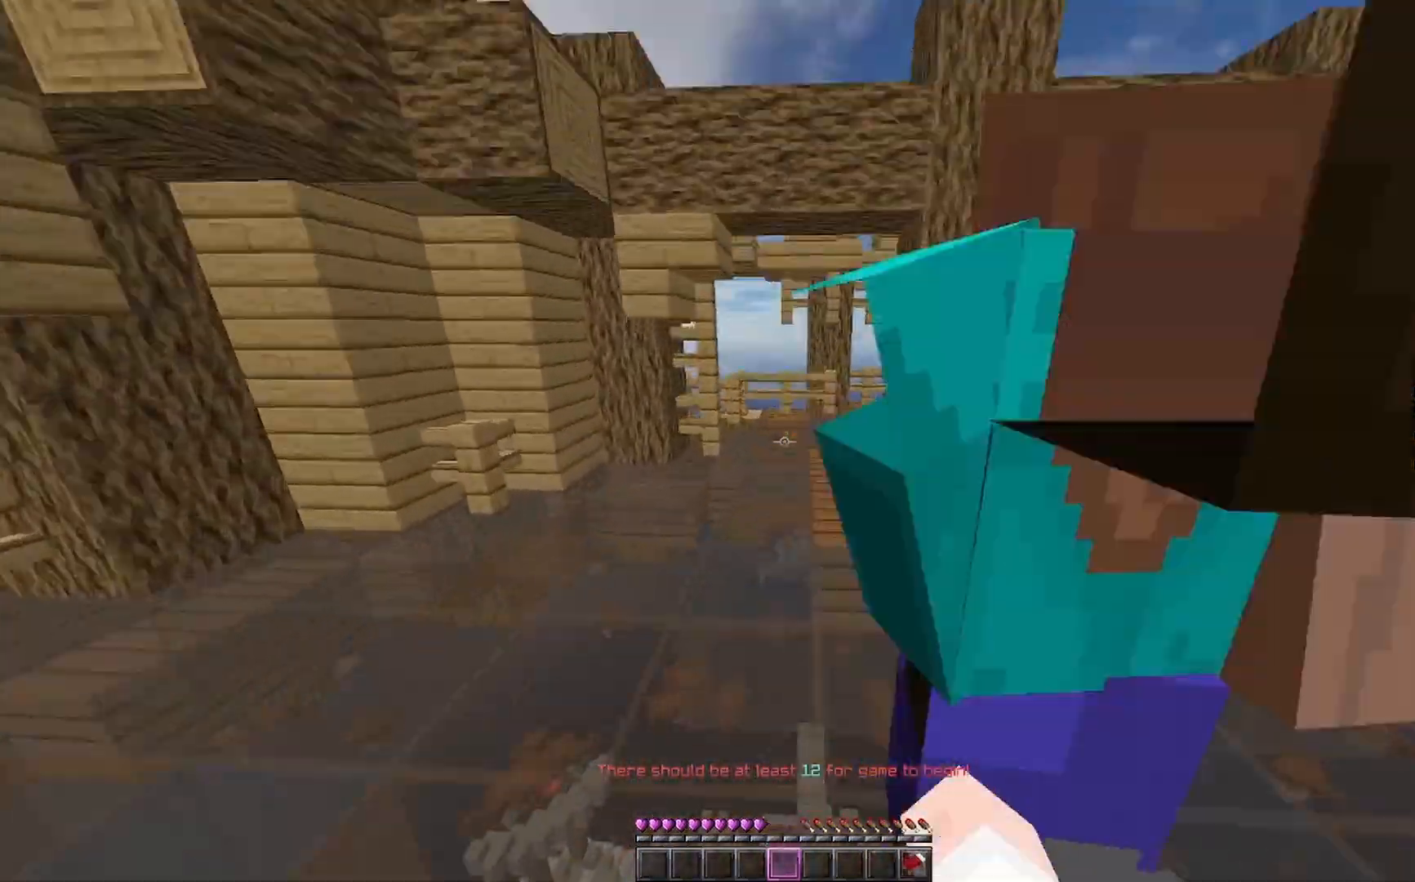
{"keys": ["w"], "mouse": [], "events": [[33, "mouse_left", "down"], [100, "mouse_left", "up"], [333, "space", "up"]]}
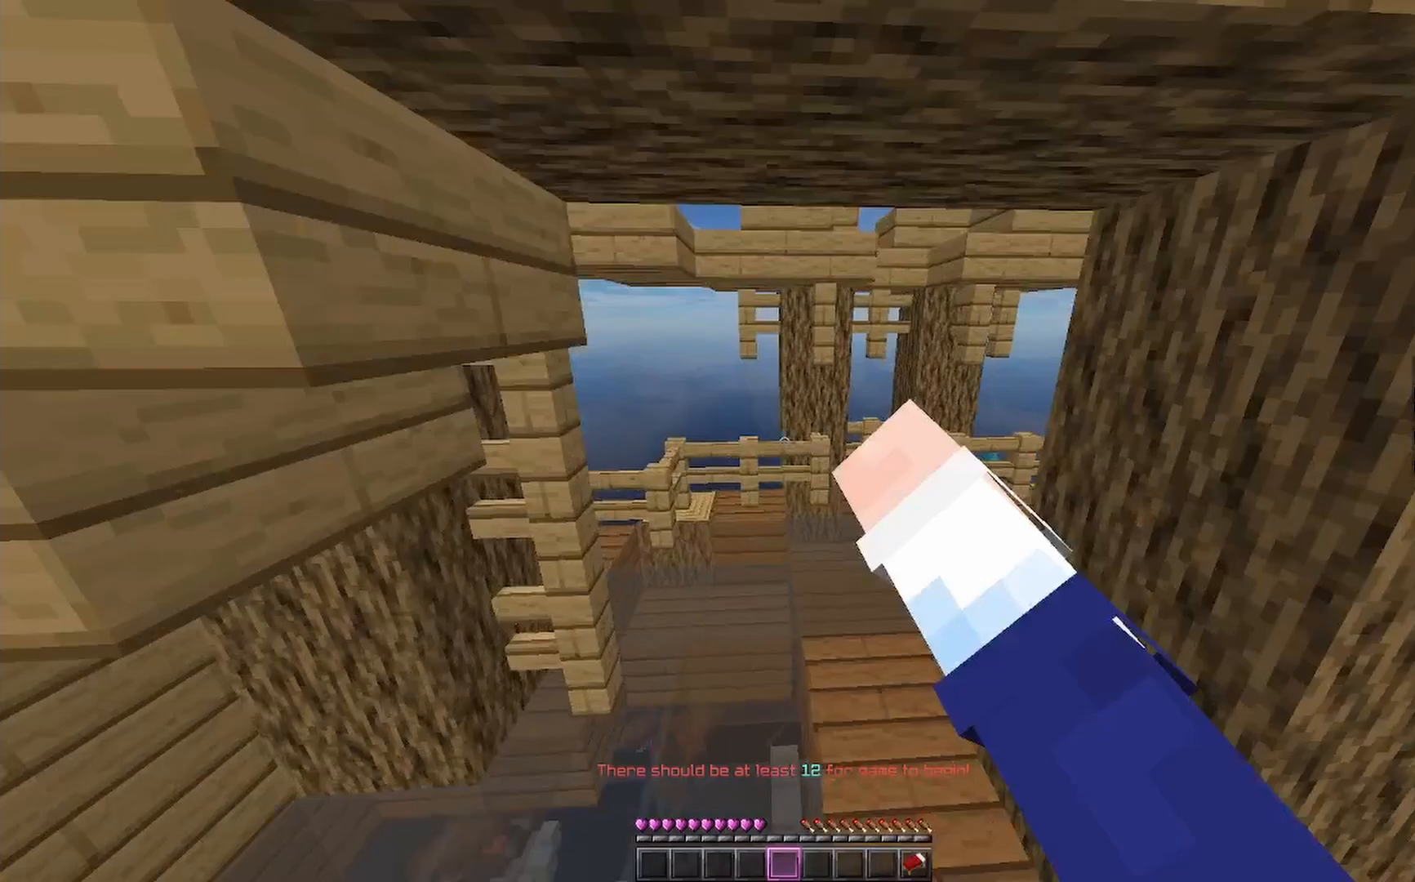
{"keys": ["w"], "mouse": ["left"], "events": [[467, "a", "down"], [500, "a", "up"], [500, "mouse_left", "down"]]}